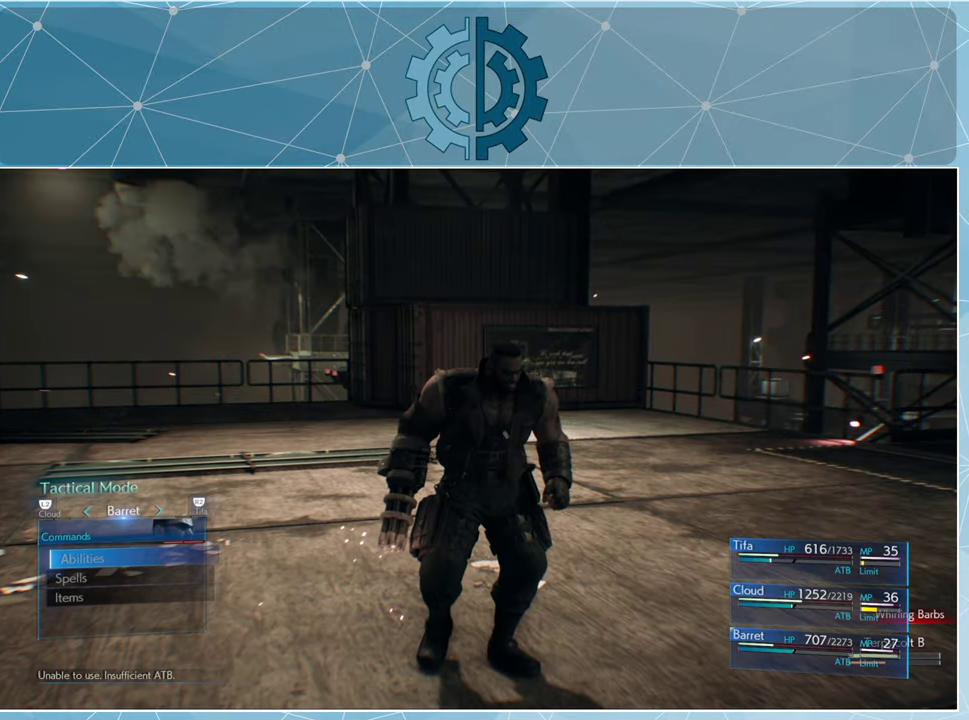
Gameplay with a controller (PlayStation layout); each line is a JSON object with the inputs held at the frame after it. "events" lists button and stick changes between this image and that frame as [ms after this image, input, new state], when the widget could be followed in between.
{"buttons": ["TRIANGLE"], "left_stick": "center", "right_stick": "center", "events": [[234, "CIRCLE", "down"], [300, "CIRCLE", "up"], [434, "TRIANGLE", "down"]]}
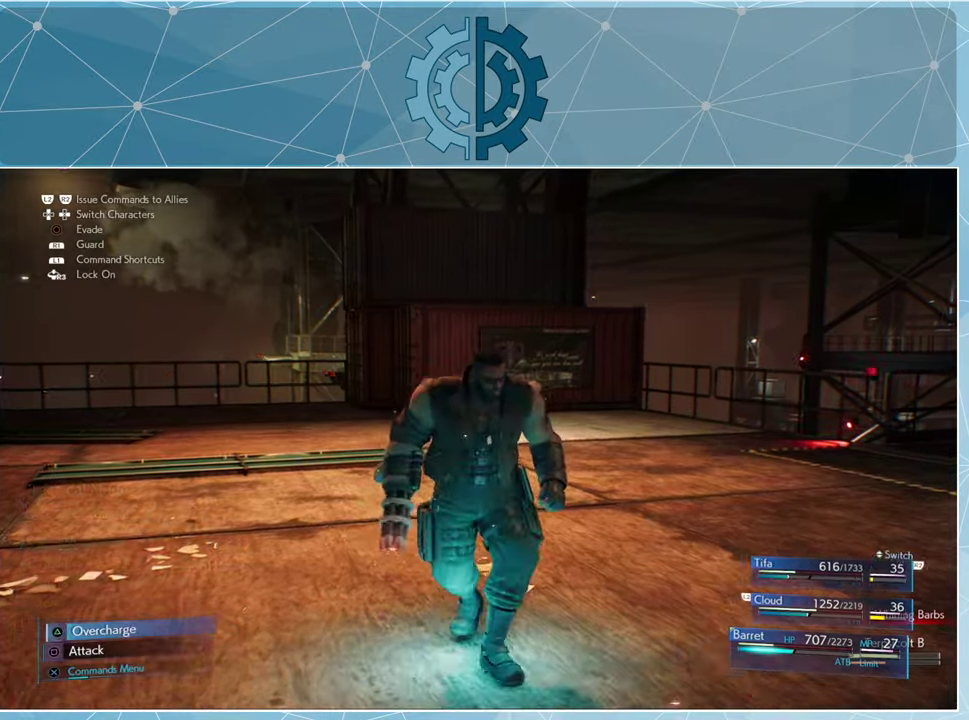
{"buttons": [], "left_stick": "center", "right_stick": "center", "events": [[34, "TRIANGLE", "up"]]}
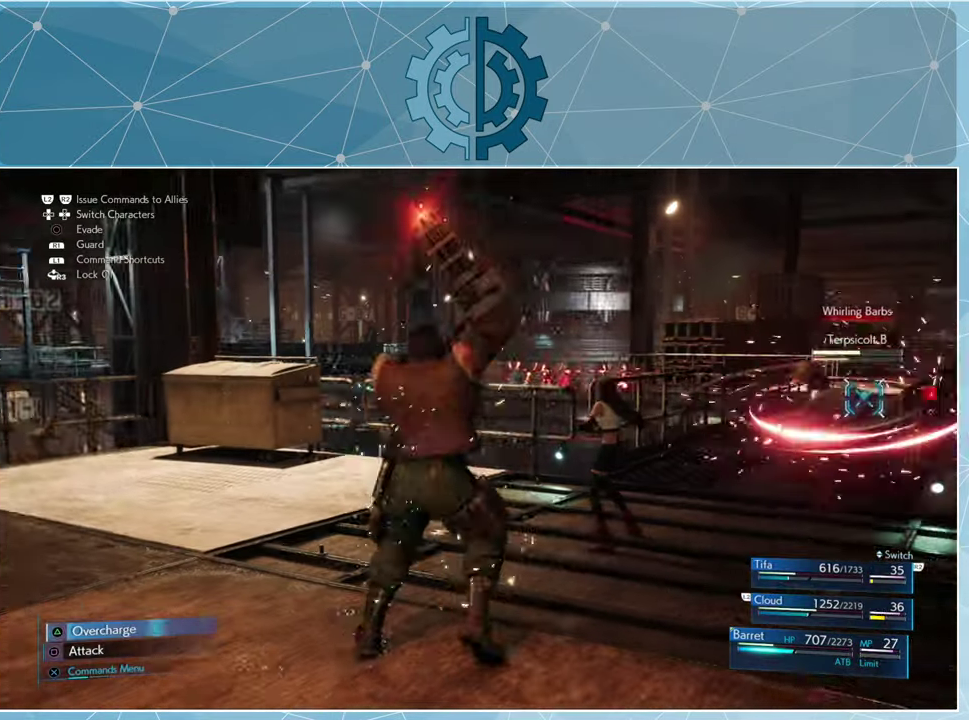
{"buttons": [], "left_stick": "center", "right_stick": "center", "events": []}
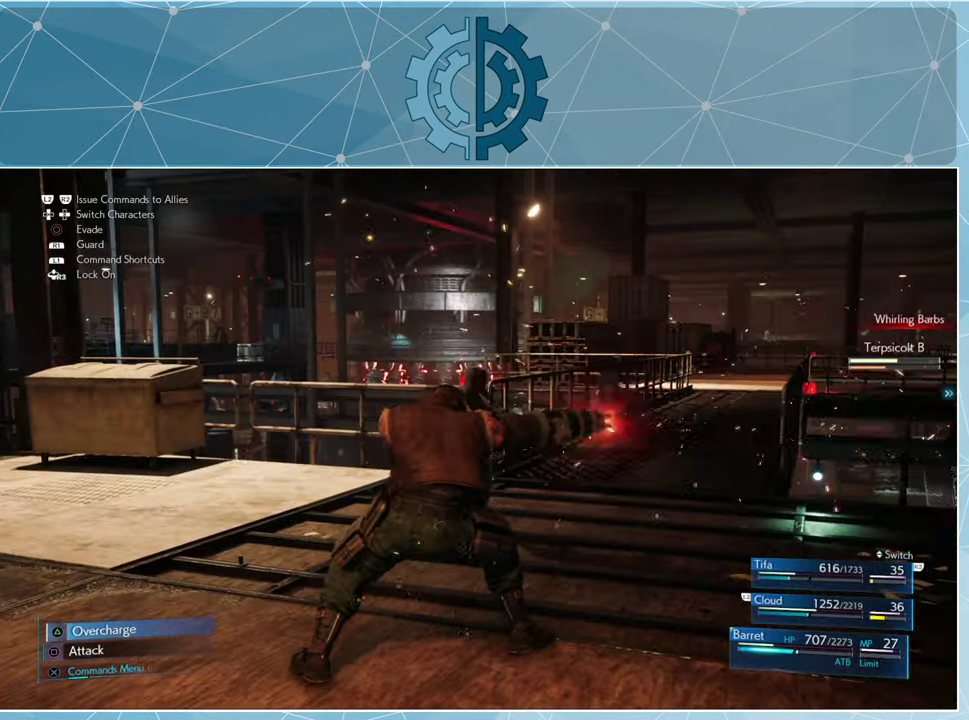
{"buttons": [], "left_stick": "center", "right_stick": "center", "events": []}
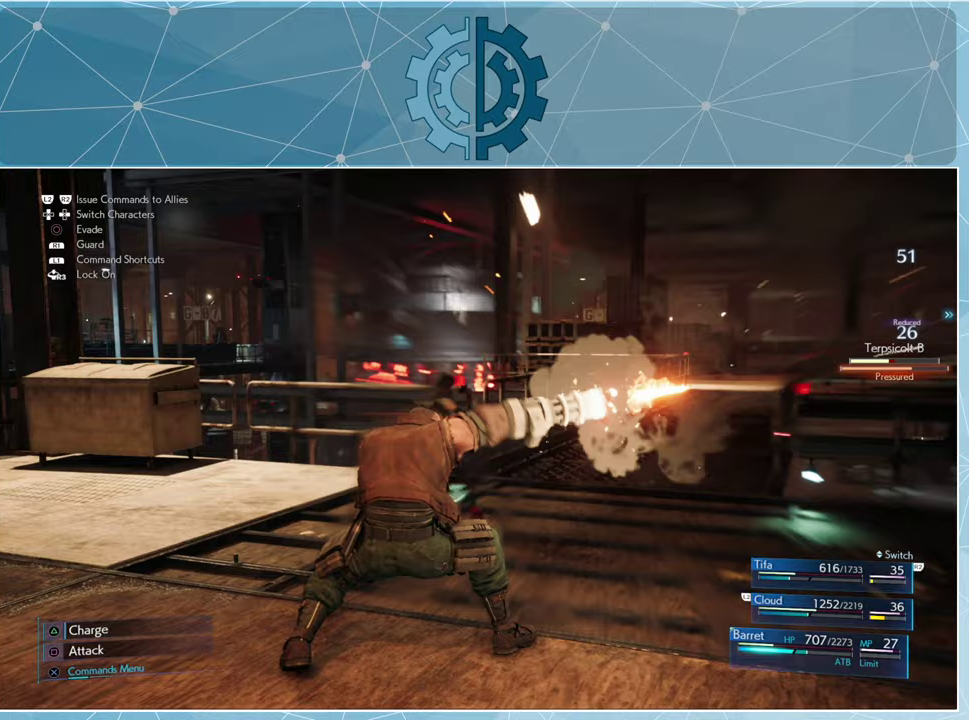
{"buttons": [], "left_stick": "center", "right_stick": "center", "events": [[267, "CROSS", "down"], [333, "CROSS", "up"]]}
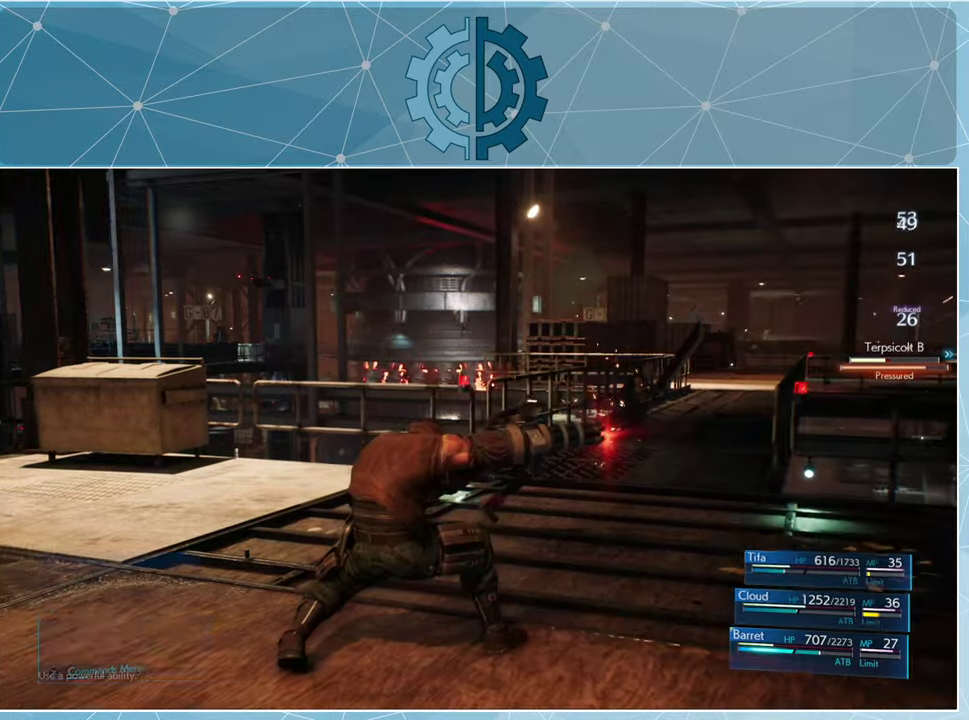
{"buttons": [], "left_stick": "center", "right_stick": "center", "events": [[367, "CIRCLE", "down"], [467, "CIRCLE", "up"]]}
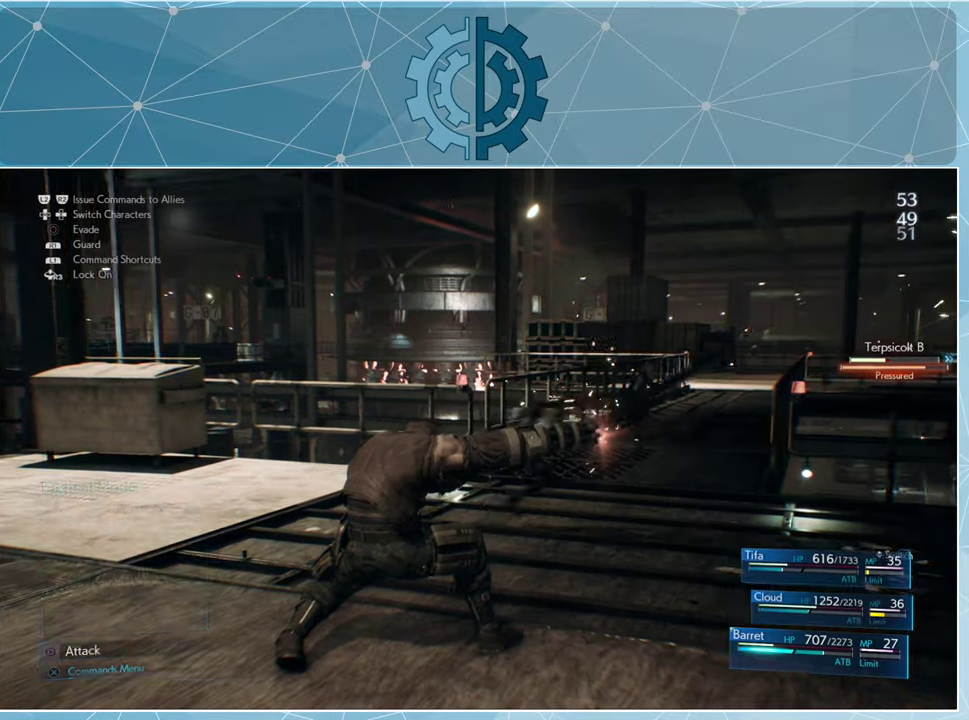
{"buttons": [], "left_stick": "center", "right_stick": "center", "events": [[200, "DPAD_LEFT", "down"], [300, "DPAD_LEFT", "up"]]}
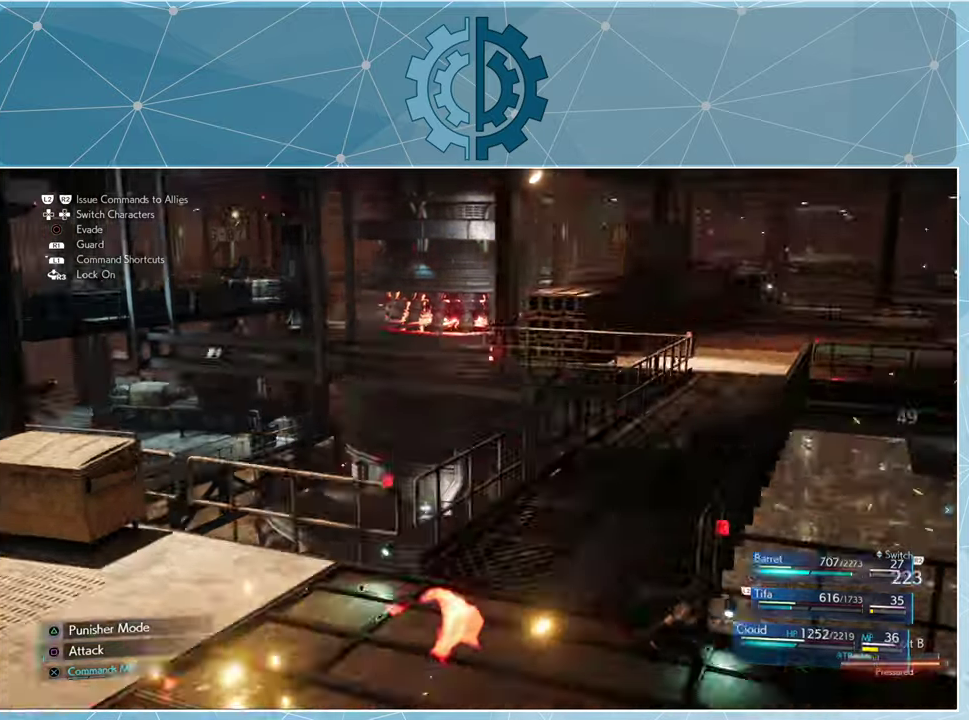
{"buttons": [], "left_stick": "center", "right_stick": "center", "events": [[200, "CROSS", "down"], [267, "CROSS", "up"]]}
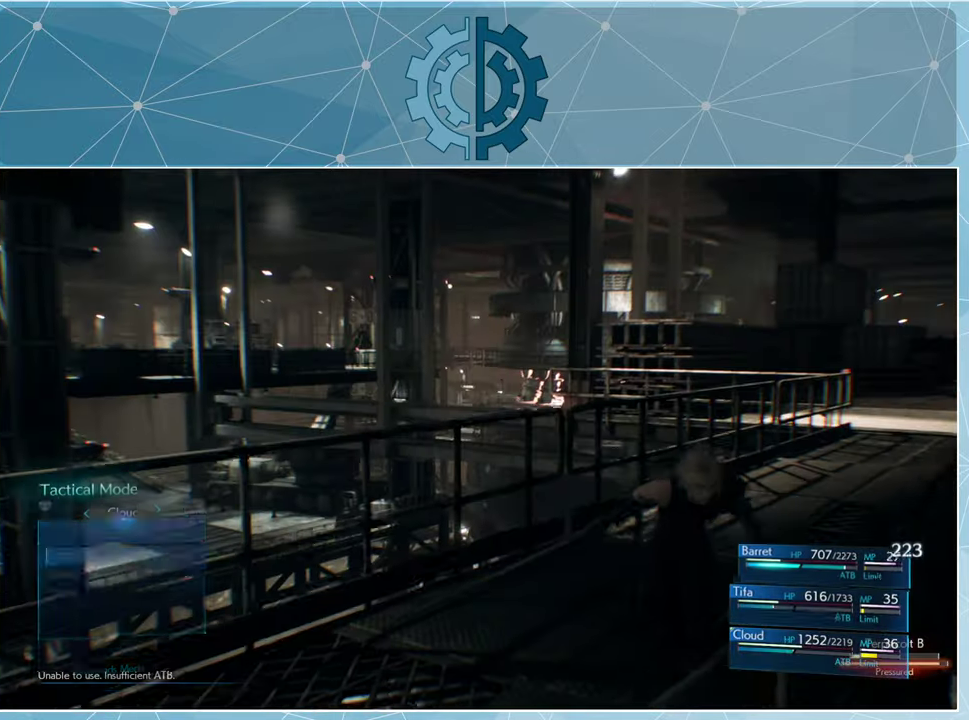
{"buttons": [], "left_stick": "center", "right_stick": "left", "events": [[367, "right_stick", "left"]]}
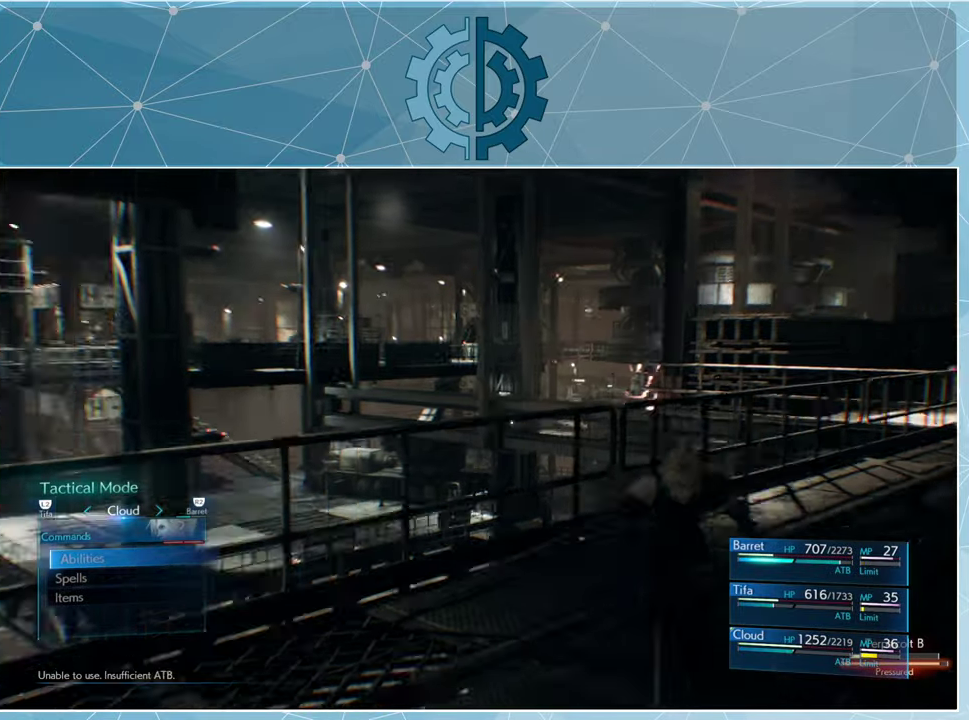
{"buttons": [], "left_stick": "center", "right_stick": "center", "events": [[233, "right_stick", "center"], [333, "CIRCLE", "down"], [400, "CIRCLE", "up"]]}
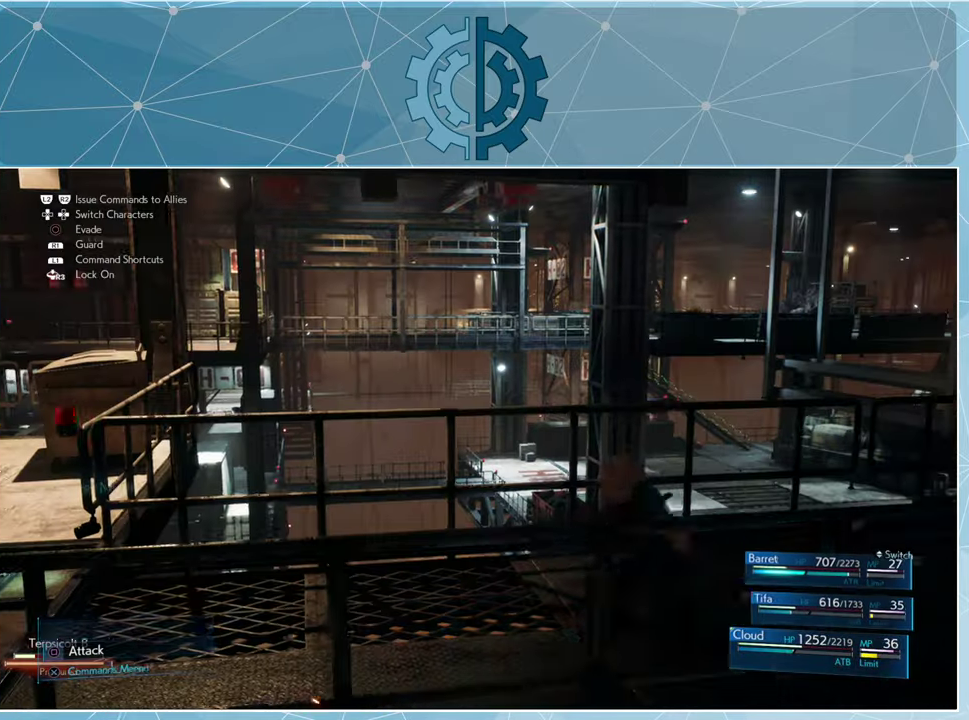
{"buttons": [], "left_stick": "center", "right_stick": "center", "events": [[67, "DPAD_LEFT", "down"], [167, "DPAD_LEFT", "up"]]}
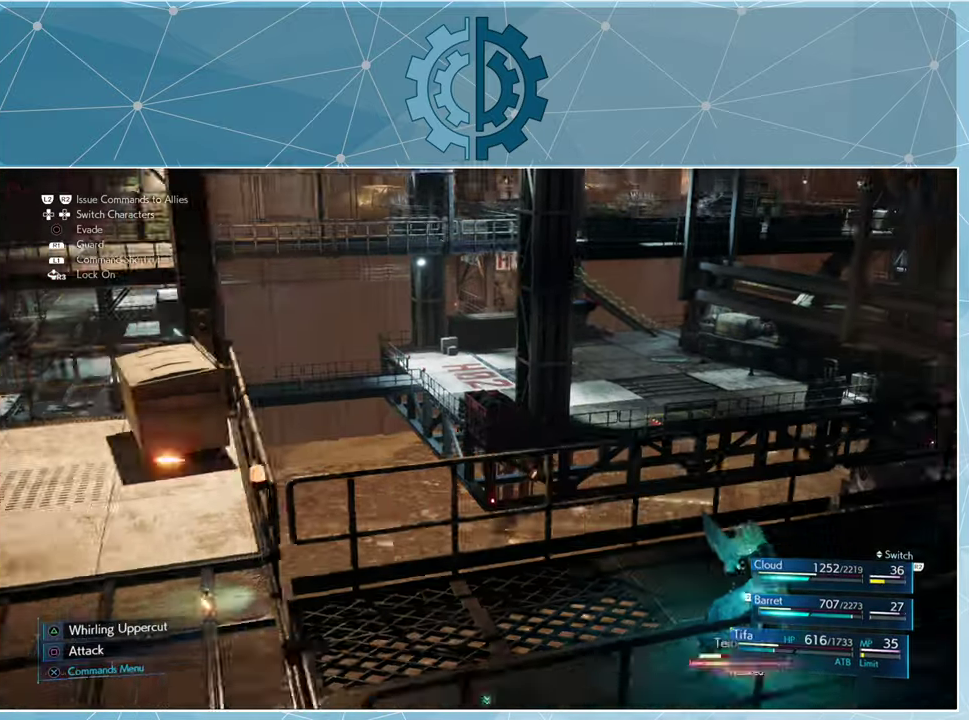
{"buttons": [], "left_stick": "center", "right_stick": "center", "events": []}
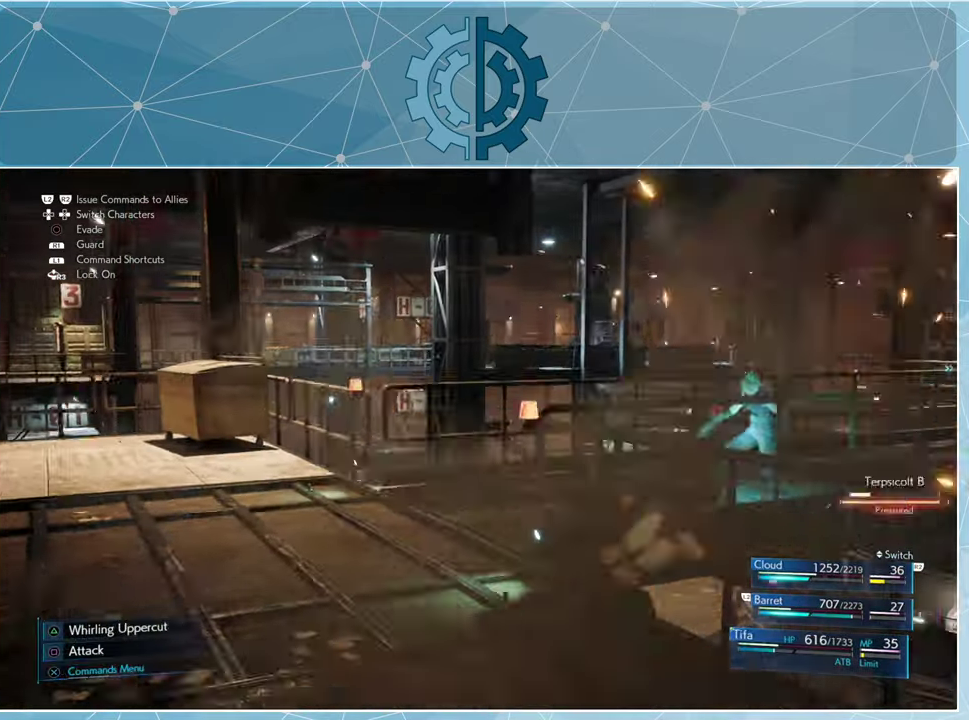
{"buttons": [], "left_stick": "down-left", "right_stick": "right", "events": [[200, "right_stick", "right"], [433, "left_stick", "down-left"]]}
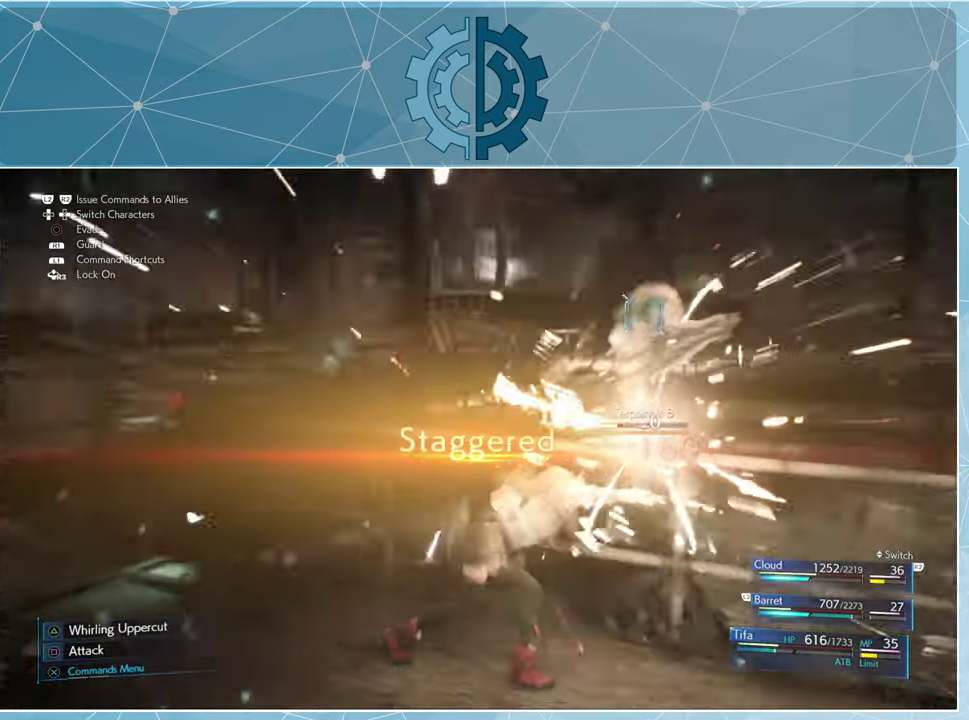
{"buttons": [], "left_stick": "center", "right_stick": "center", "events": [[433, "left_stick", "center"], [467, "right_stick", "center"]]}
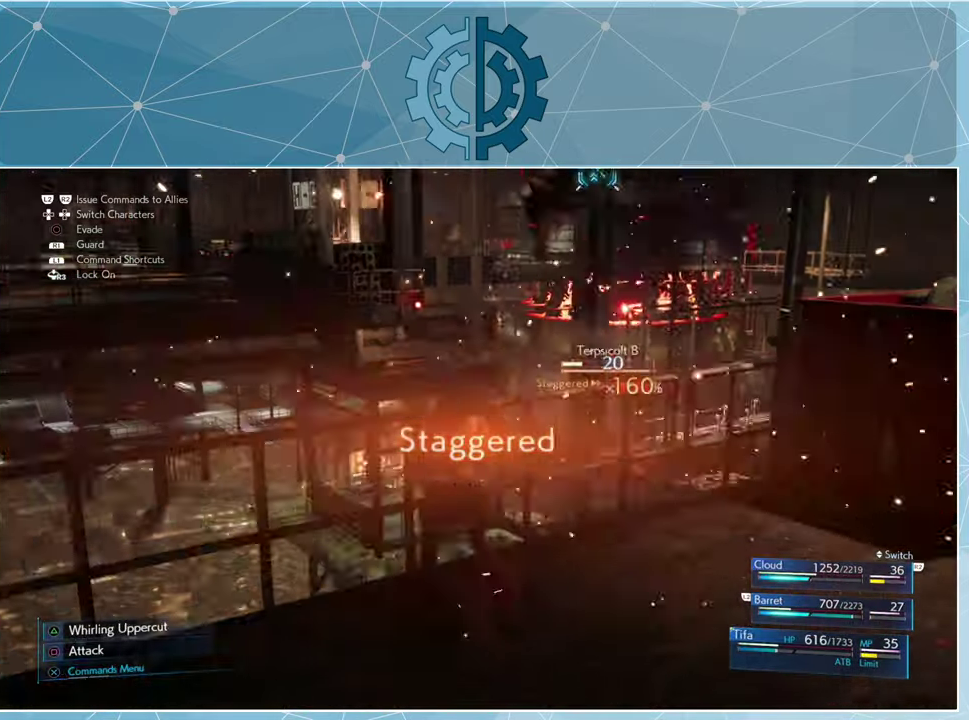
{"buttons": [], "left_stick": "center", "right_stick": "center", "events": [[67, "SQUARE", "down"], [167, "SQUARE", "up"], [267, "SQUARE", "down"], [333, "SQUARE", "up"], [400, "SQUARE", "down"], [500, "SQUARE", "up"]]}
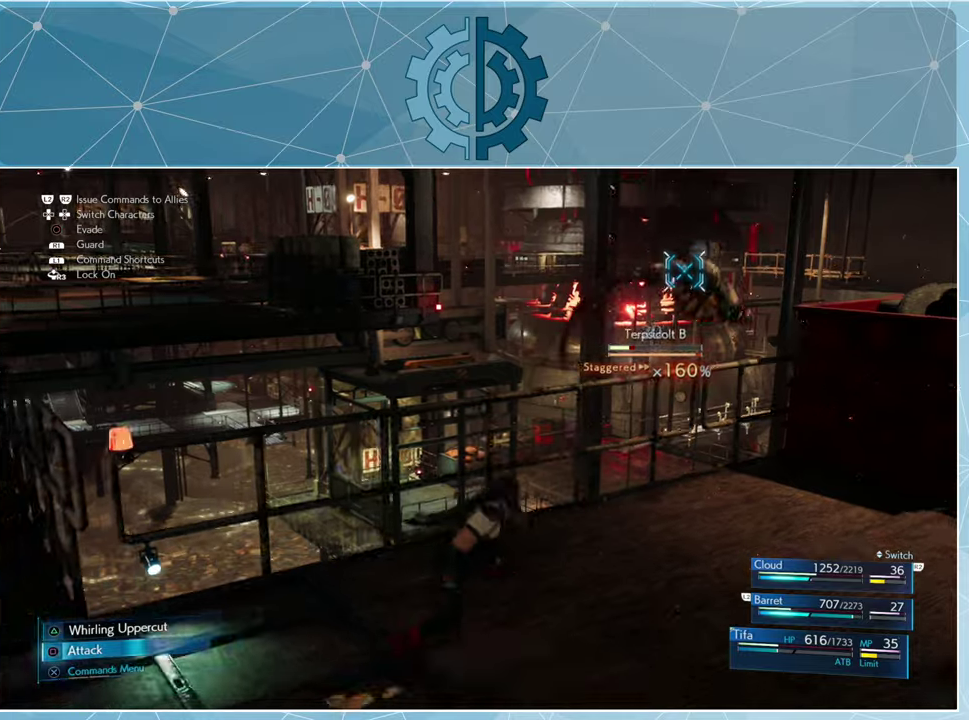
{"buttons": [], "left_stick": "center", "right_stick": "center", "events": [[66, "SQUARE", "down"], [133, "SQUARE", "up"], [233, "SQUARE", "down"], [300, "SQUARE", "up"], [366, "SQUARE", "down"], [466, "SQUARE", "up"]]}
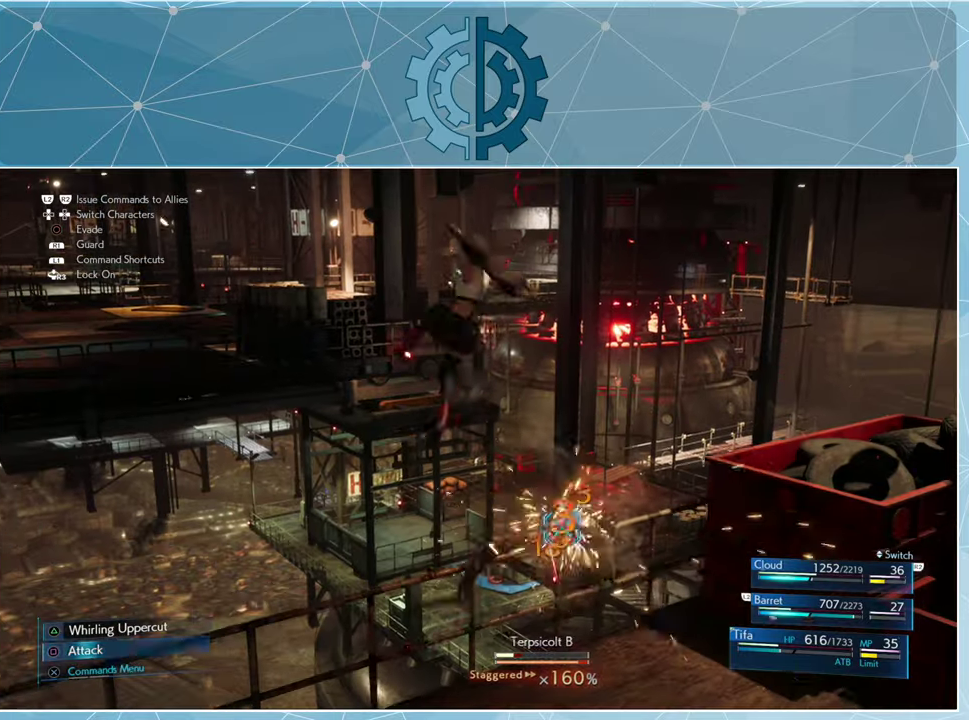
{"buttons": ["SQUARE"], "left_stick": "center", "right_stick": "center", "events": [[33, "SQUARE", "down"], [100, "SQUARE", "up"], [200, "SQUARE", "down"], [266, "SQUARE", "up"], [333, "SQUARE", "down"], [400, "SQUARE", "up"], [500, "SQUARE", "down"]]}
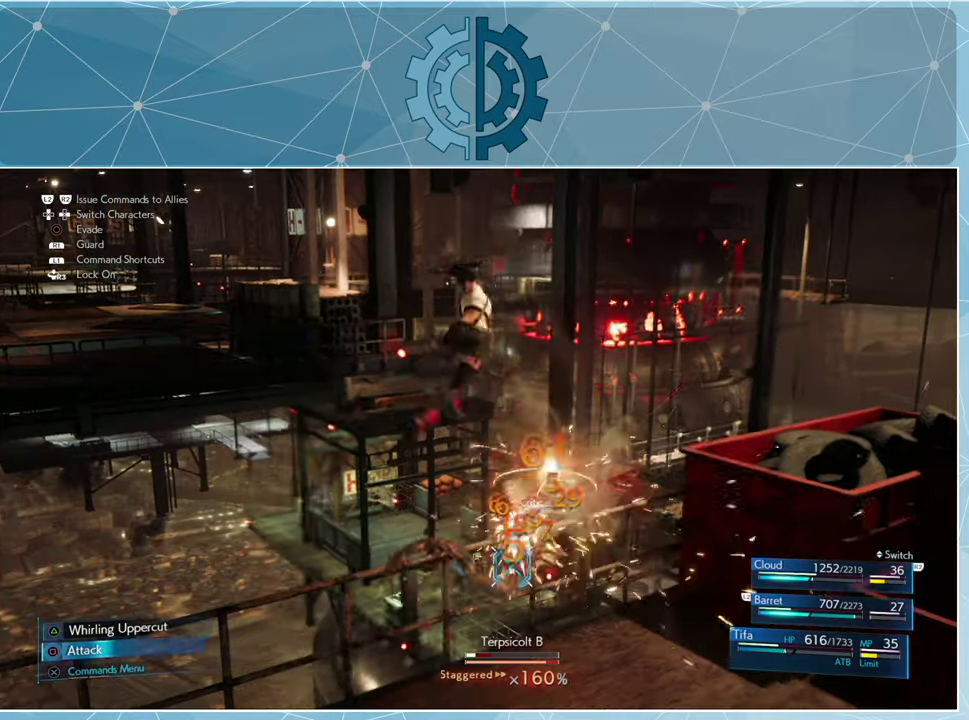
{"buttons": ["SQUARE"], "left_stick": "center", "right_stick": "center", "events": [[66, "SQUARE", "up"], [166, "SQUARE", "down"], [233, "SQUARE", "up"], [300, "SQUARE", "down"]]}
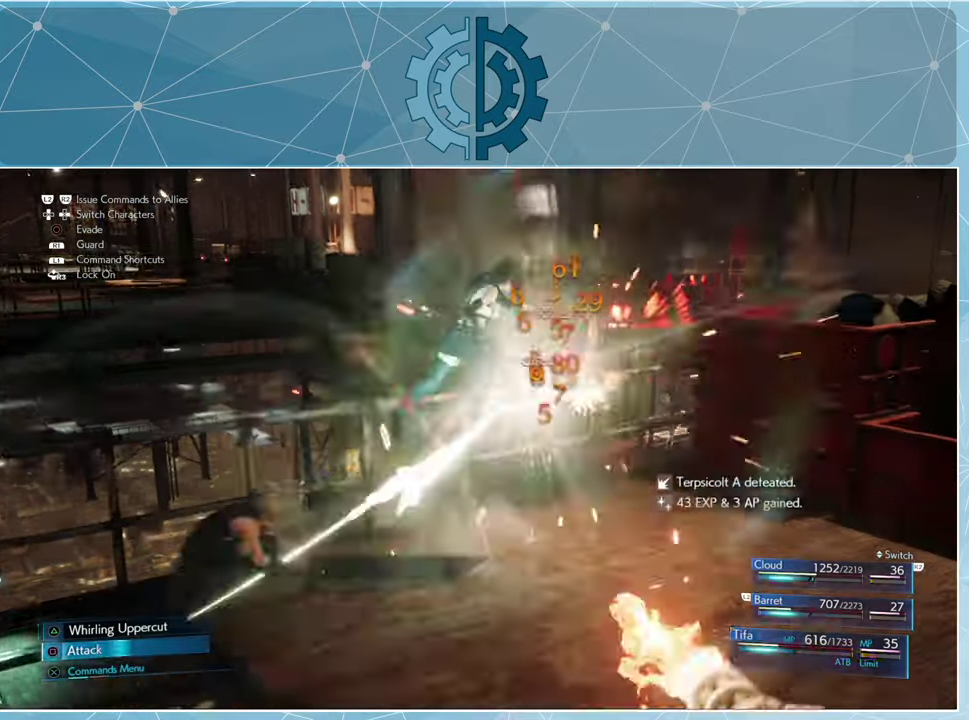
{"buttons": [], "left_stick": "center", "right_stick": "center", "events": [[200, "SQUARE", "up"], [266, "SQUARE", "down"], [366, "SQUARE", "up"], [433, "SQUARE", "down"], [500, "SQUARE", "up"]]}
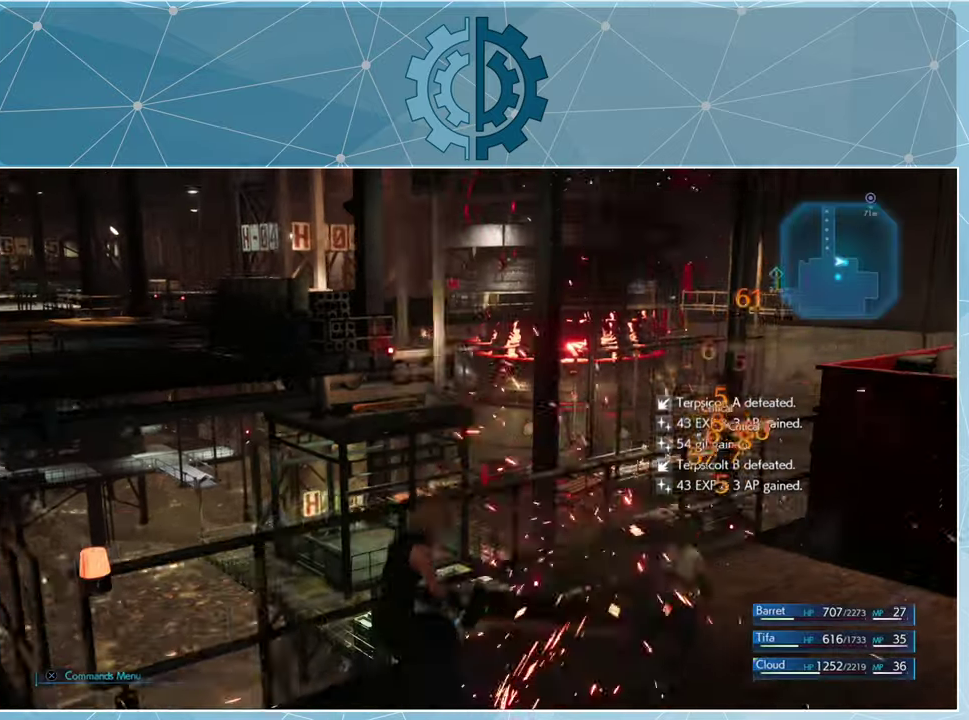
{"buttons": [], "left_stick": "center", "right_stick": "center", "events": [[100, "SQUARE", "down"], [166, "SQUARE", "up"]]}
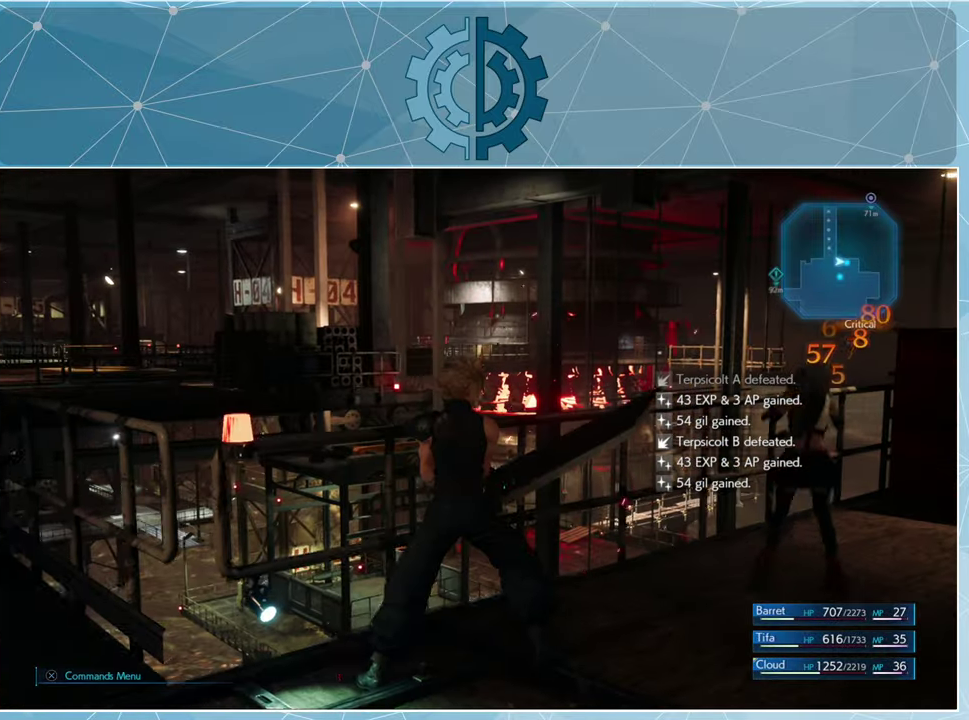
{"buttons": [], "left_stick": "center", "right_stick": "center", "events": []}
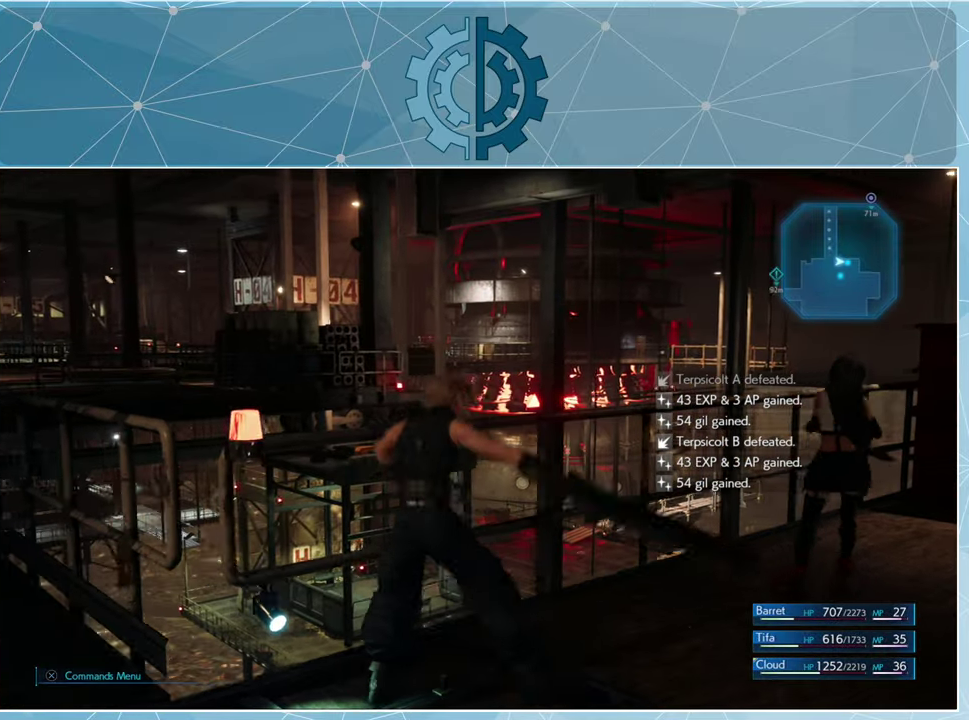
{"buttons": [], "left_stick": "center", "right_stick": "right", "events": [[166, "right_stick", "right"]]}
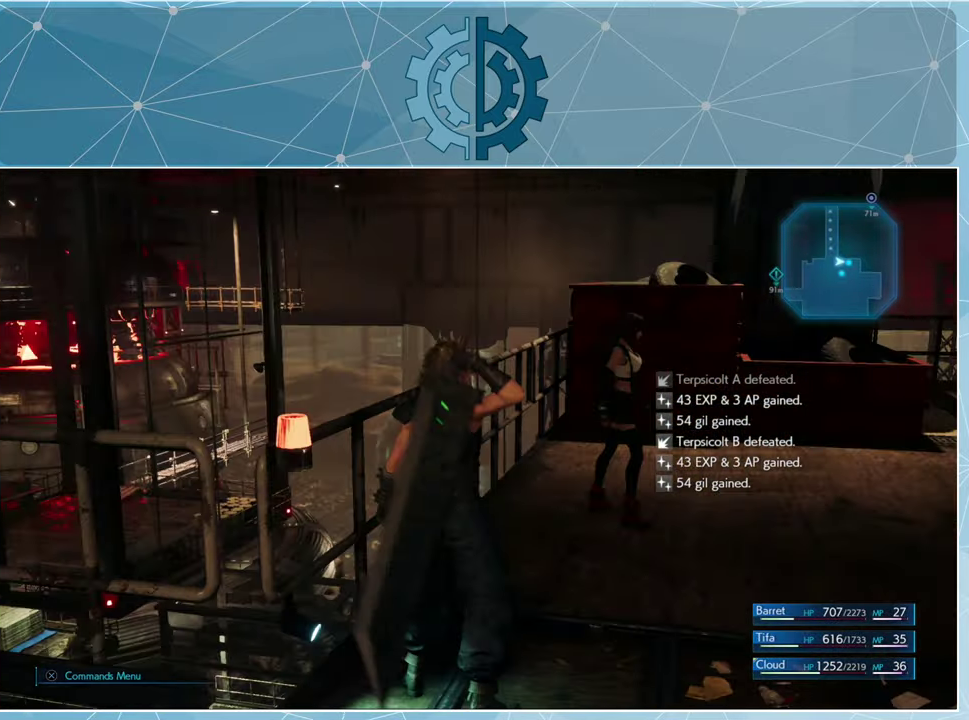
{"buttons": [], "left_stick": "up-right", "right_stick": "right", "events": [[66, "right_stick", "center"], [266, "right_stick", "right"], [400, "left_stick", "right"], [466, "left_stick", "up-right"]]}
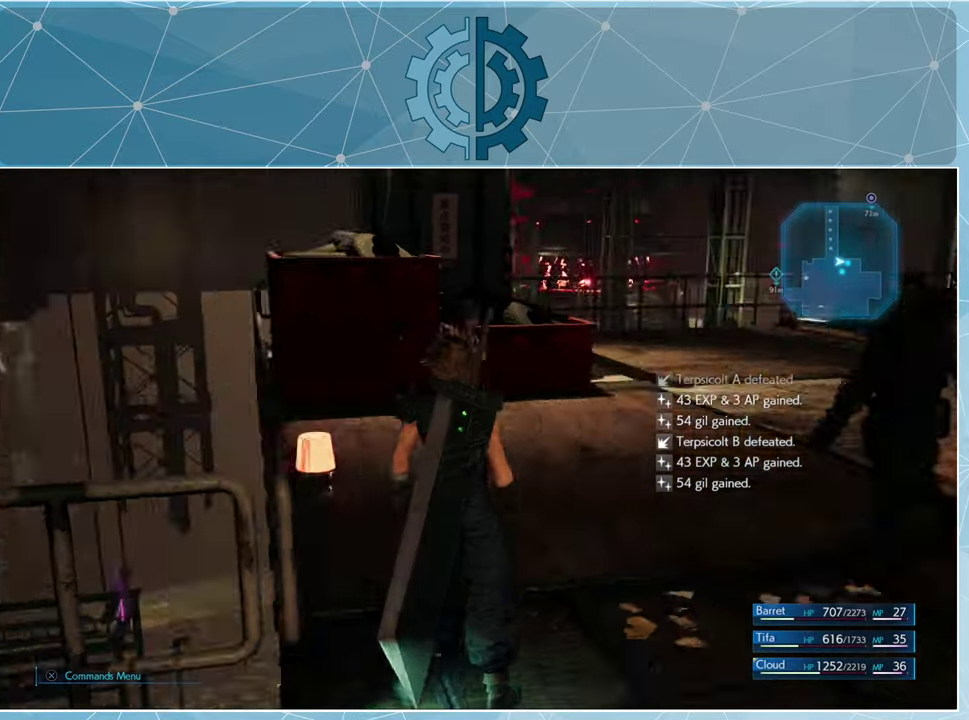
{"buttons": [], "left_stick": "up", "right_stick": "center", "events": [[66, "left_stick", "up"], [133, "right_stick", "center"]]}
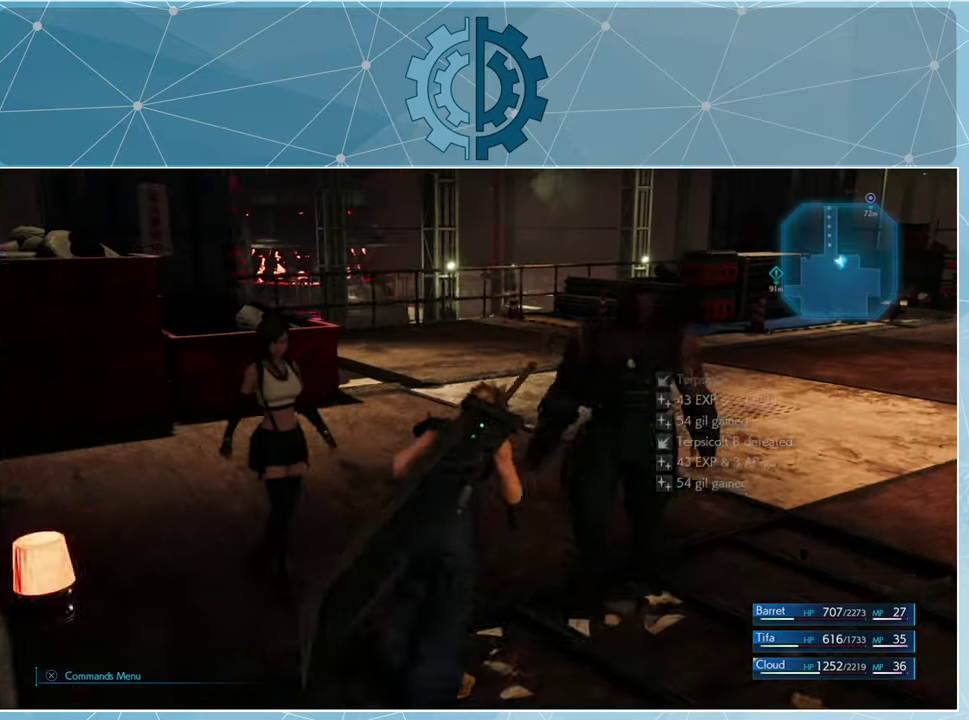
{"buttons": [], "left_stick": "up", "right_stick": "right", "events": [[233, "right_stick", "right"]]}
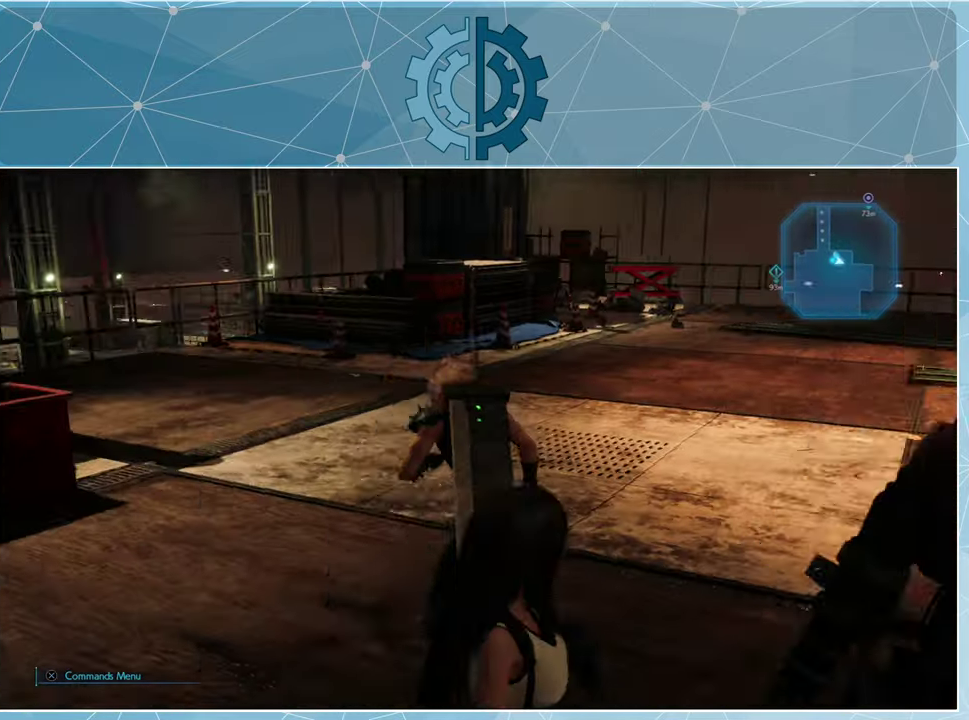
{"buttons": [], "left_stick": "up", "right_stick": "right", "events": [[100, "right_stick", "center"], [267, "right_stick", "right"]]}
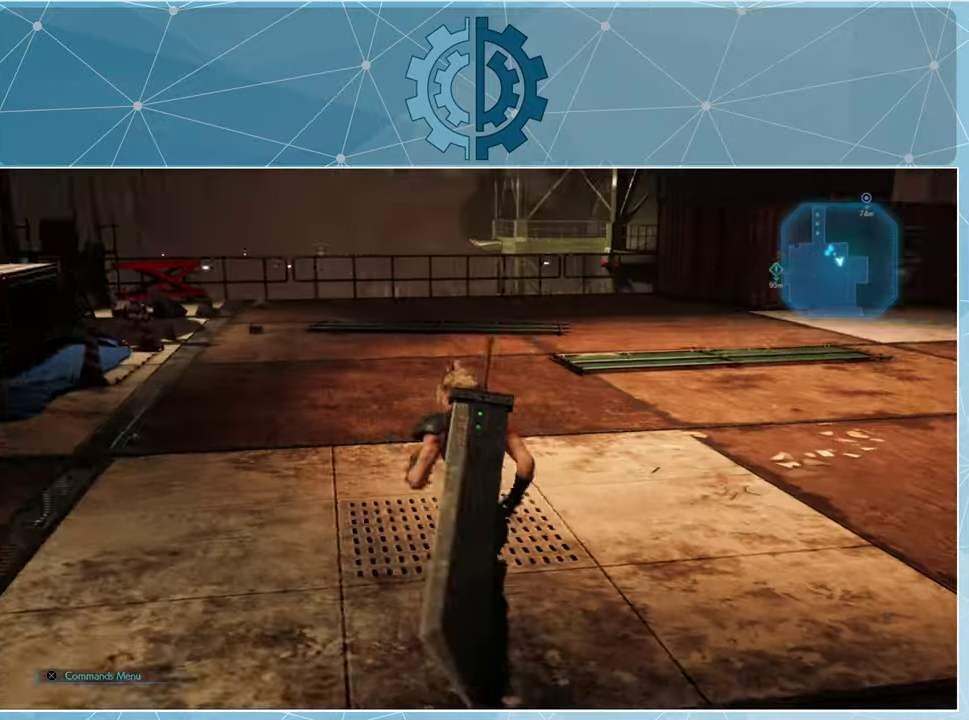
{"buttons": [], "left_stick": "up", "right_stick": "right", "events": []}
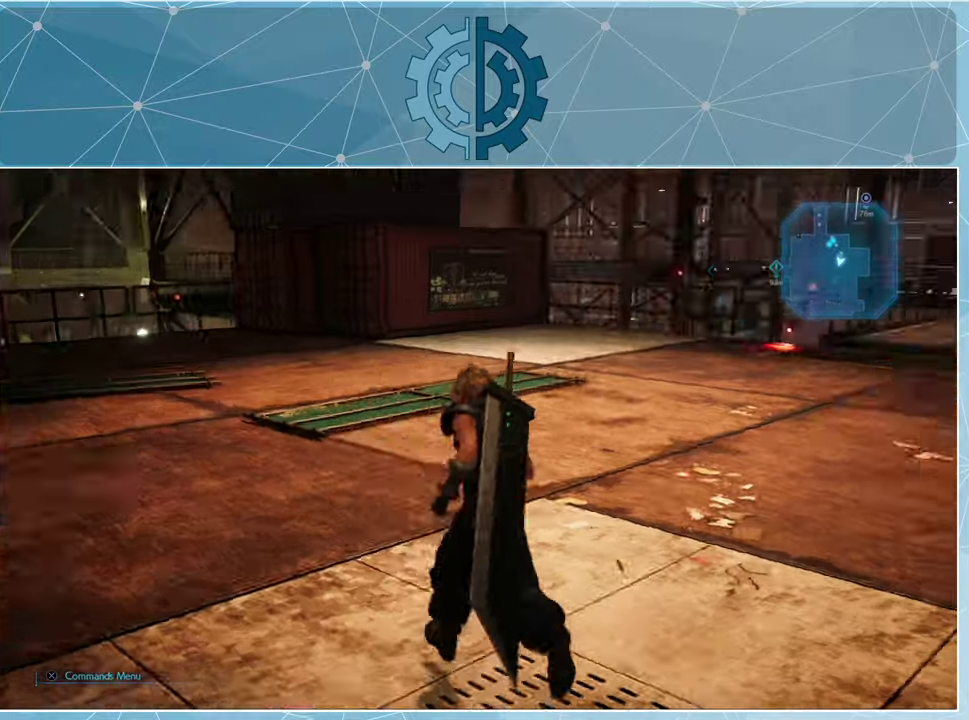
{"buttons": [], "left_stick": "up", "right_stick": "center", "events": [[234, "right_stick", "center"]]}
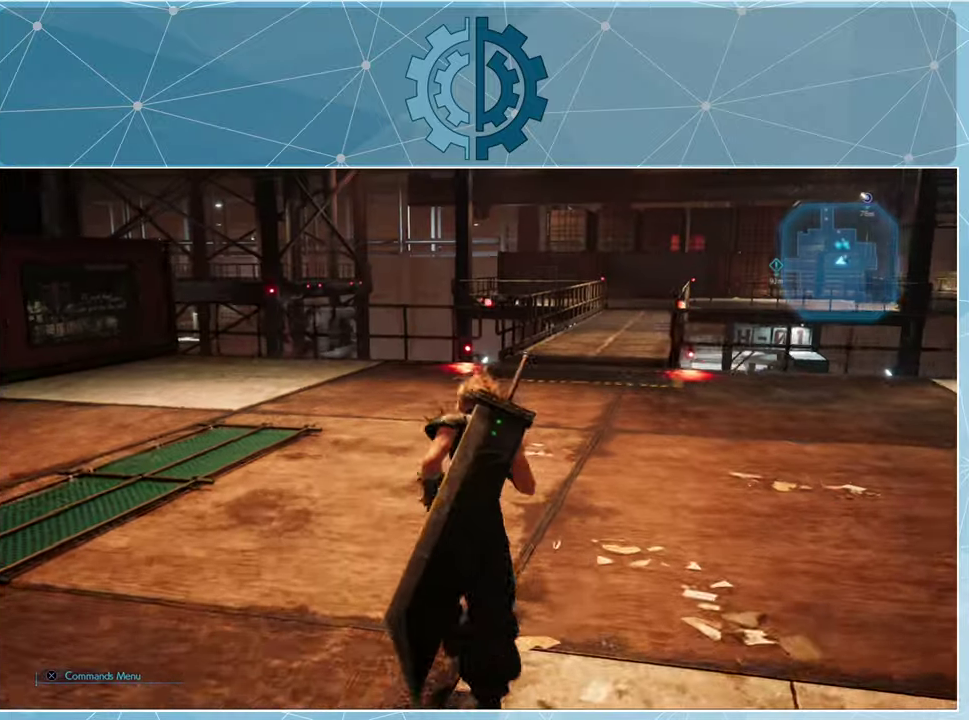
{"buttons": [], "left_stick": "up", "right_stick": "right", "events": [[367, "right_stick", "right"]]}
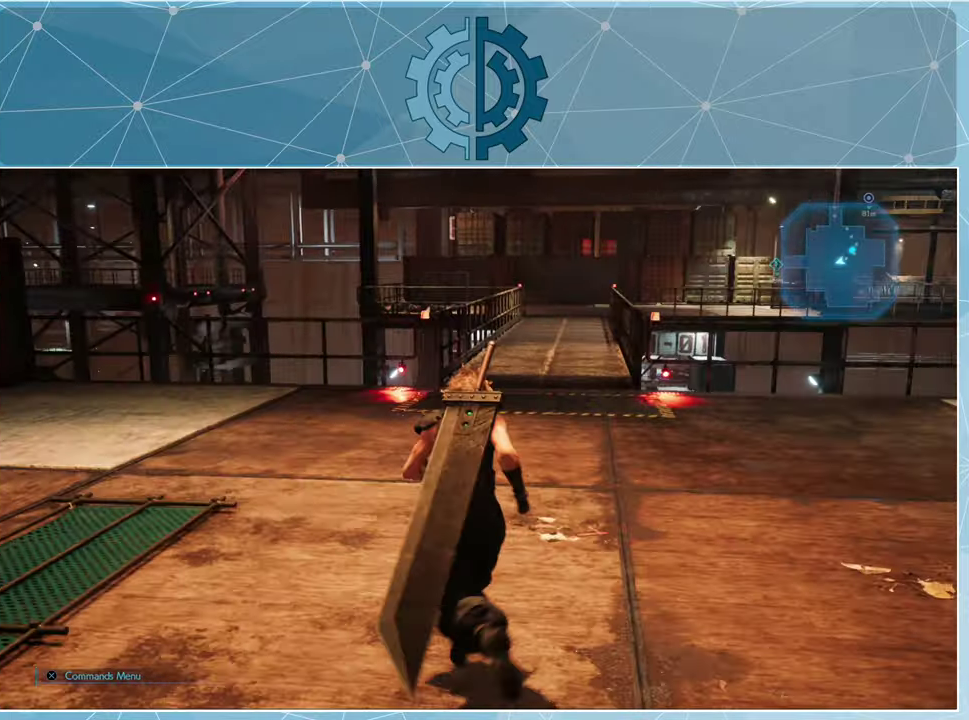
{"buttons": ["R1"], "left_stick": "up", "right_stick": "center", "events": [[67, "right_stick", "center"], [167, "R1", "down"]]}